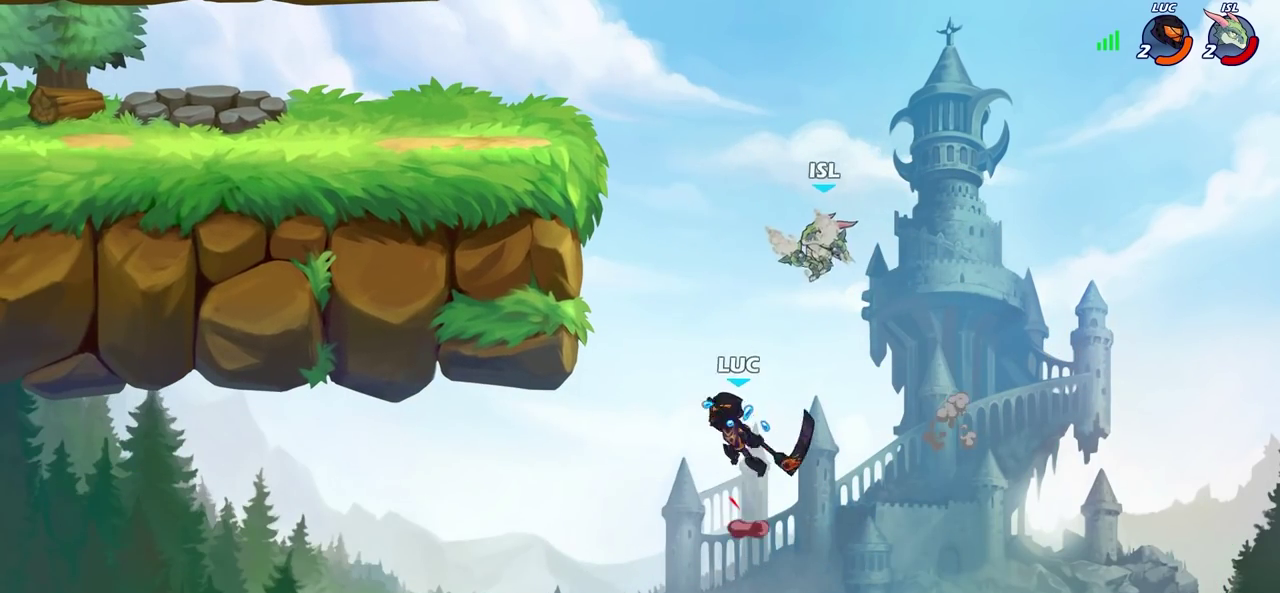
Gameplay with a controller (PlayStation layout); each line is a JSON object with the inputs held at the frame after it (dt_ms = milliseconds from this image to that frame). "events" lists button and stick changes between this image and that frame as [ms after this image, input, new state], when the widget could be followed in between. Not read: L2 R2.
{"dt_ms": 700, "buttons": [], "left_stick": "up-right", "right_stick": "center", "events": [[150, "CIRCLE", "up"], [217, "left_stick", "left"], [483, "left_stick", "up-left"], [700, "left_stick", "up-right"]]}
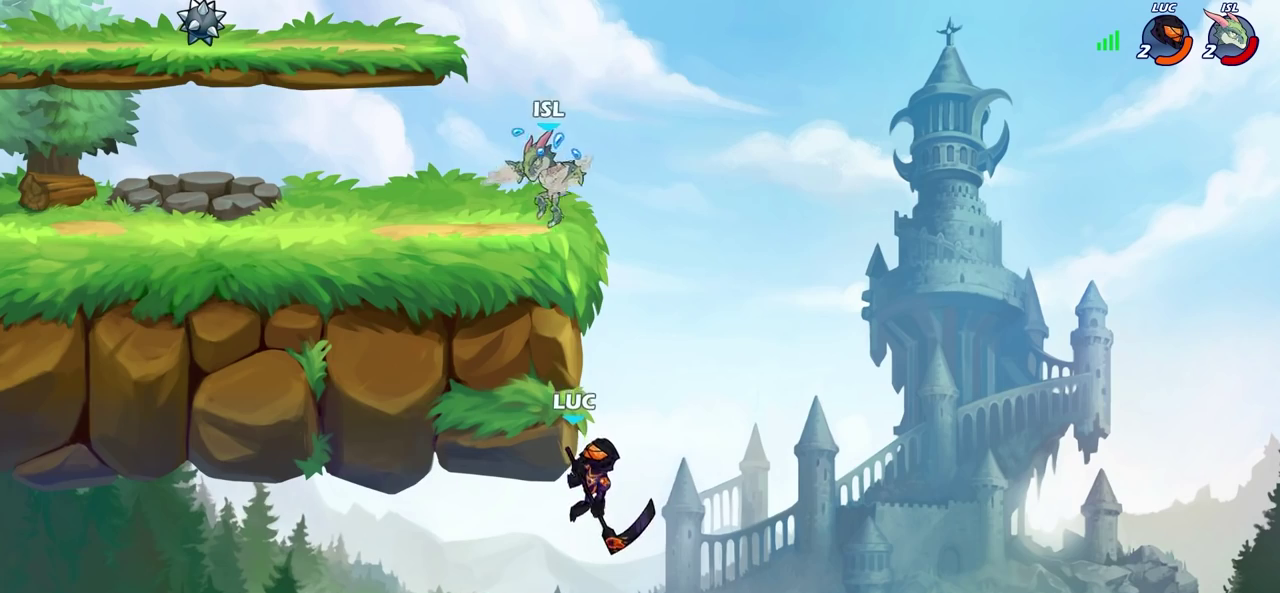
{"dt_ms": 700, "buttons": [], "left_stick": "left", "right_stick": "center", "events": [[17, "CROSS", "down"], [117, "CIRCLE", "down"], [117, "left_stick", "up-left"], [133, "CROSS", "up"], [167, "left_stick", "left"], [250, "CIRCLE", "up"], [250, "left_stick", "center"], [500, "left_stick", "up-left"], [667, "left_stick", "left"]]}
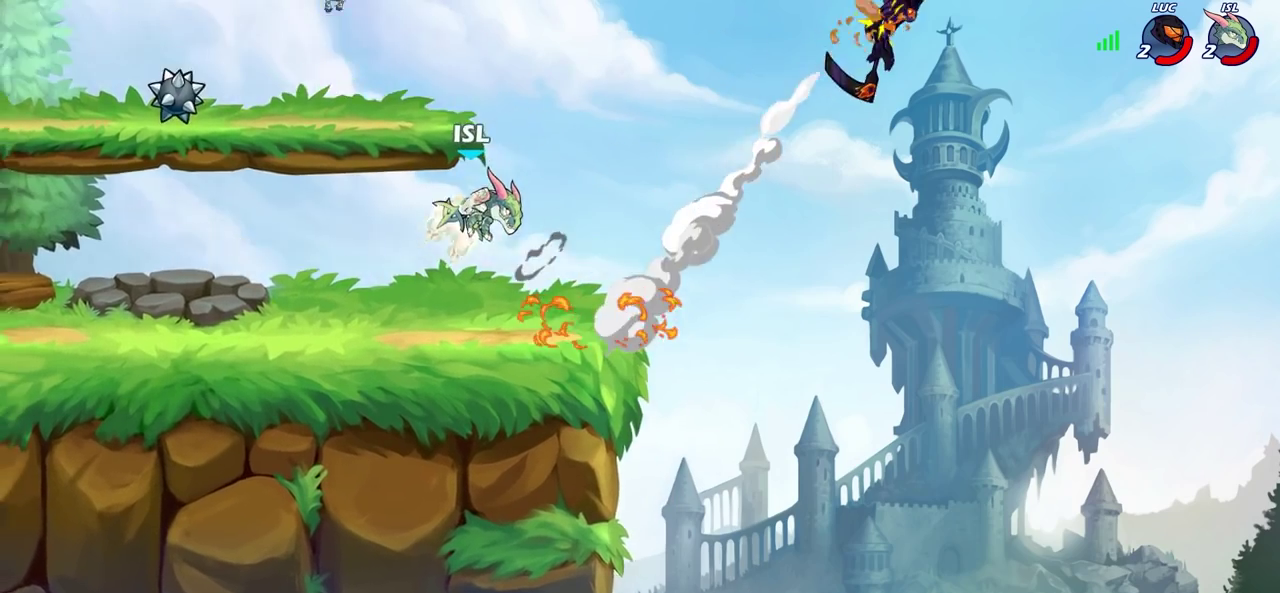
{"dt_ms": 300, "buttons": [], "left_stick": "up-left", "right_stick": "center", "events": [[217, "left_stick", "up-left"]]}
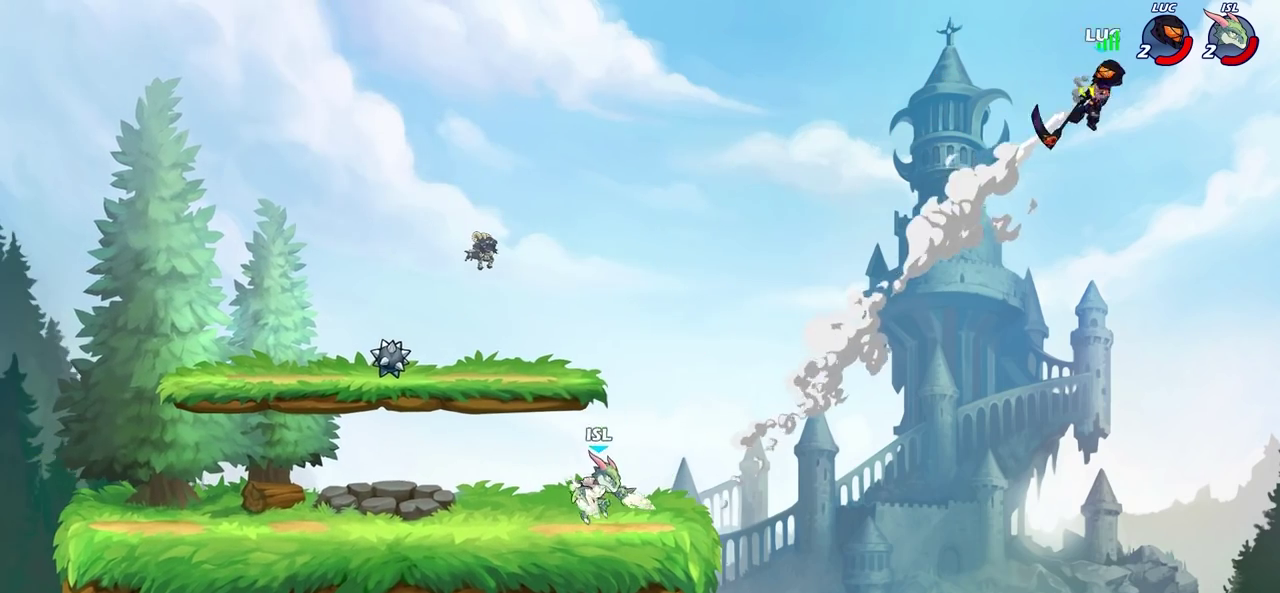
{"dt_ms": 600, "buttons": [], "left_stick": "left", "right_stick": "center", "events": [[167, "left_stick", "left"], [233, "CIRCLE", "down"], [367, "CIRCLE", "up"]]}
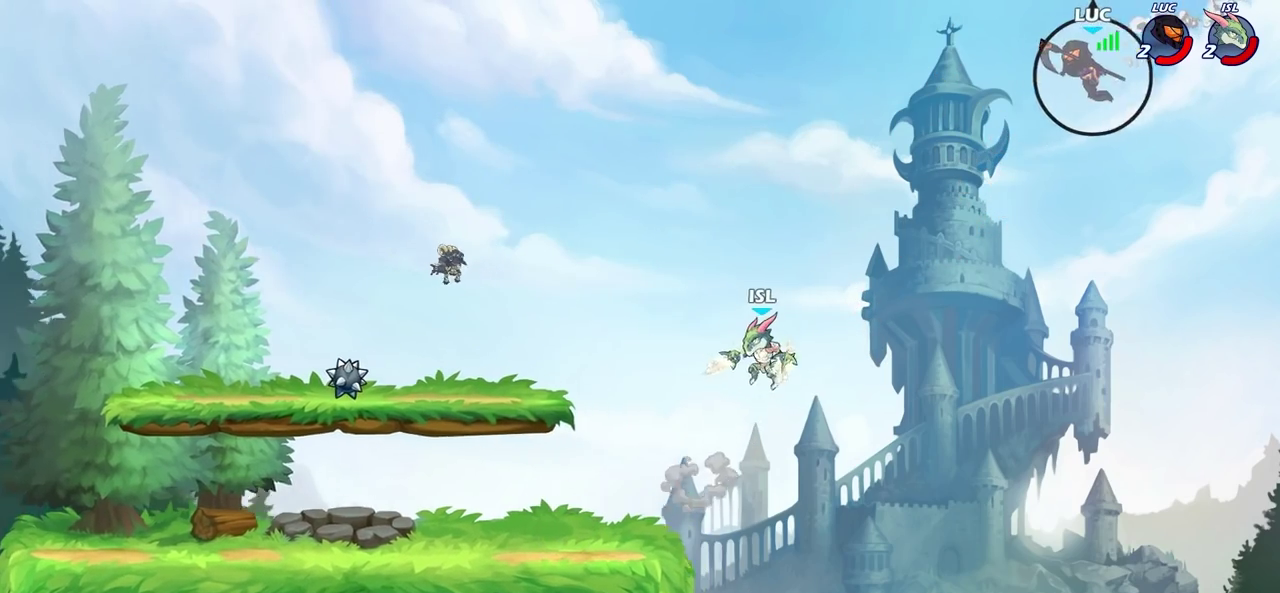
{"dt_ms": 400, "buttons": [], "left_stick": "down-left", "right_stick": "center", "events": [[33, "left_stick", "up-left"], [167, "left_stick", "left"], [233, "left_stick", "down-left"]]}
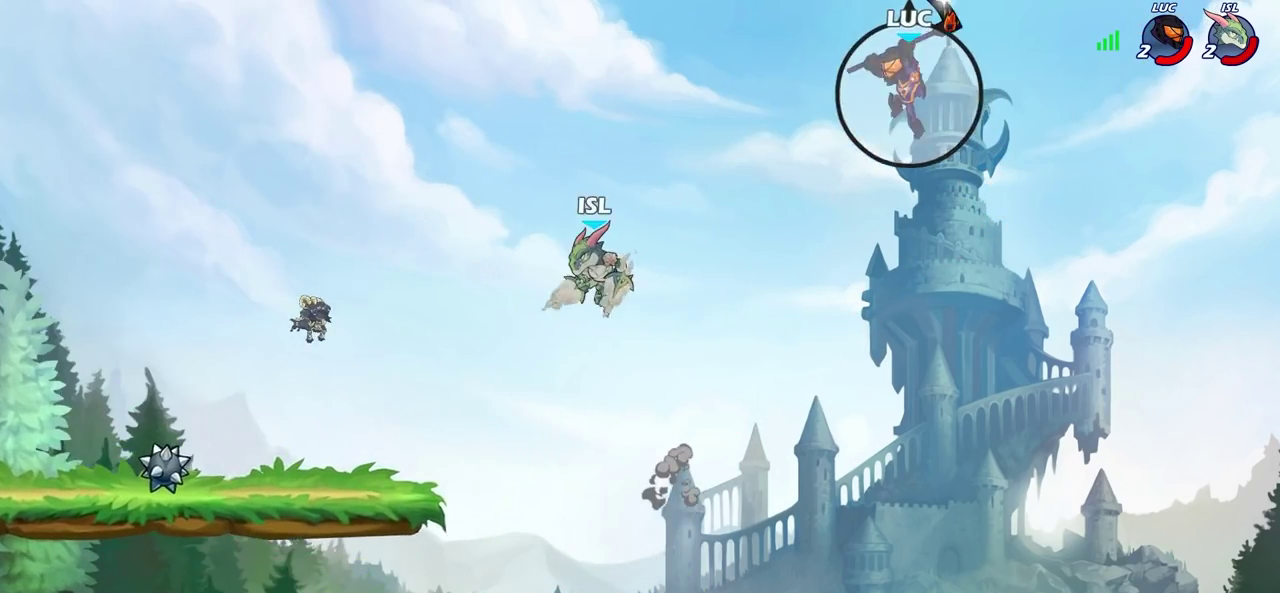
{"dt_ms": 500, "buttons": [], "left_stick": "down-left", "right_stick": "center", "events": [[50, "left_stick", "center"], [267, "left_stick", "left"], [333, "left_stick", "down-left"]]}
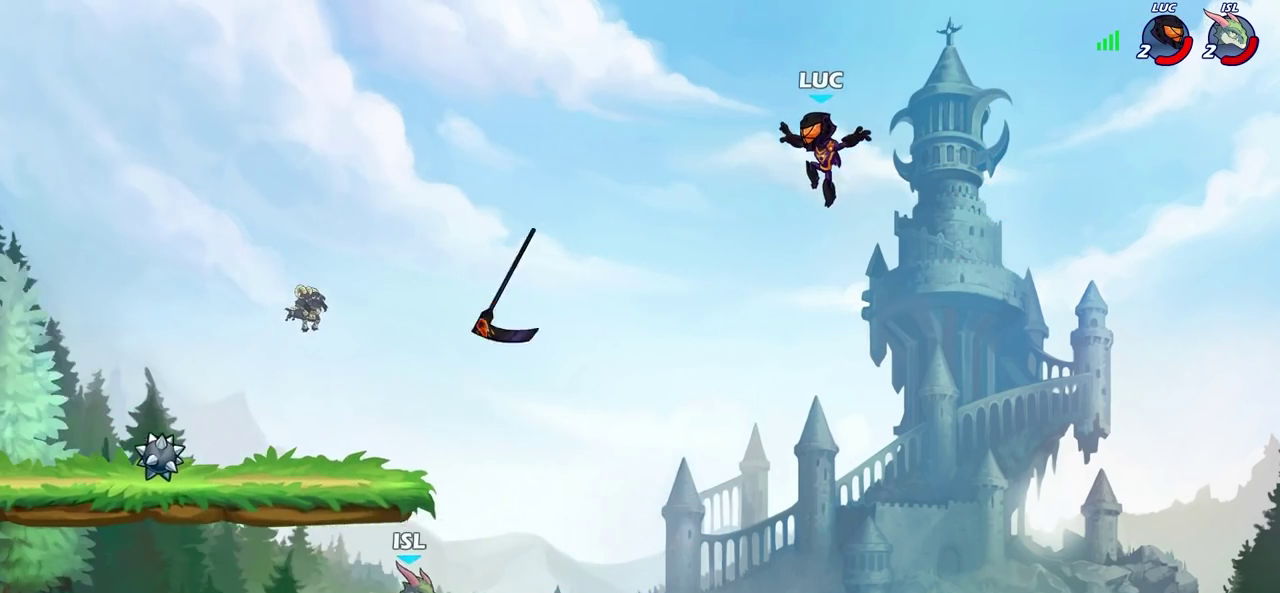
{"dt_ms": 500, "buttons": [], "left_stick": "up-left", "right_stick": "center", "events": [[300, "CROSS", "down"], [350, "left_stick", "up-left"], [433, "CROSS", "up"]]}
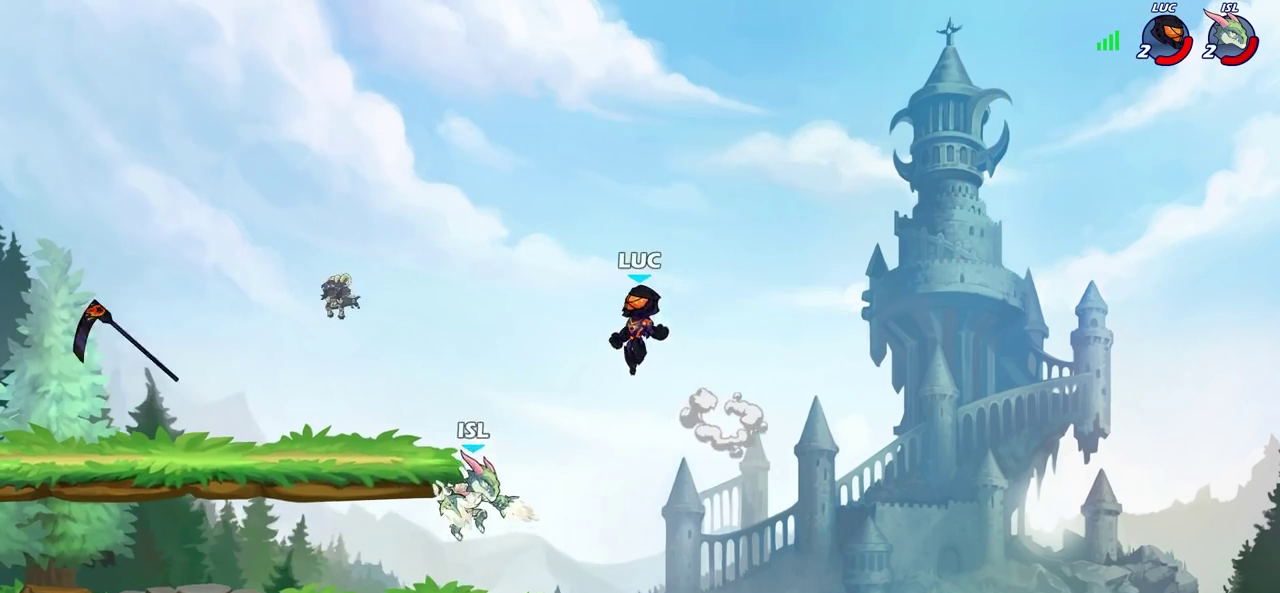
{"dt_ms": 300, "buttons": [], "left_stick": "up-left", "right_stick": "center", "events": []}
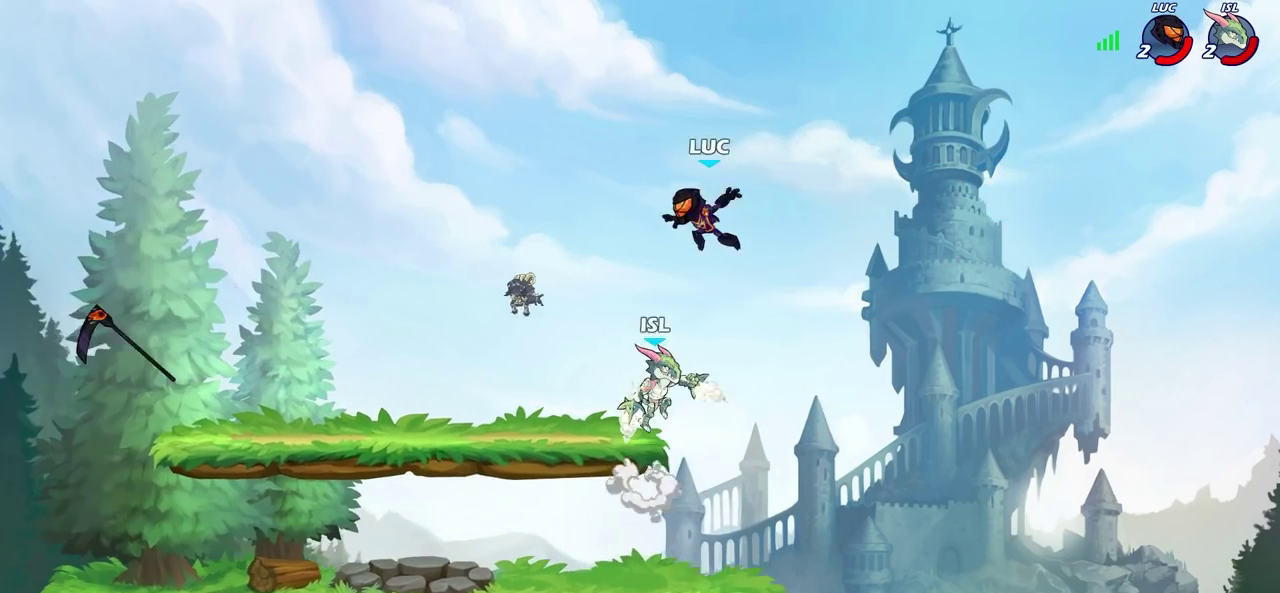
{"dt_ms": 900, "buttons": [], "left_stick": "left", "right_stick": "center", "events": [[50, "left_stick", "right"], [400, "left_stick", "down-right"], [483, "left_stick", "down"], [733, "left_stick", "down-left"], [900, "left_stick", "left"]]}
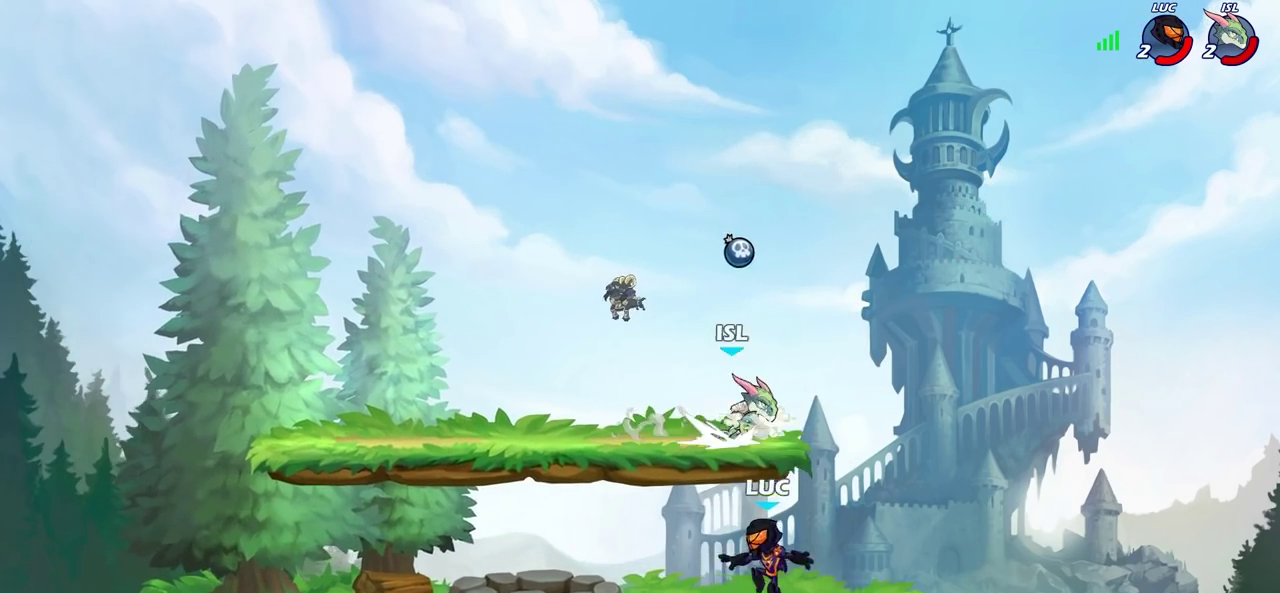
{"dt_ms": 300, "buttons": [], "left_stick": "right", "right_stick": "center", "events": [[217, "left_stick", "right"]]}
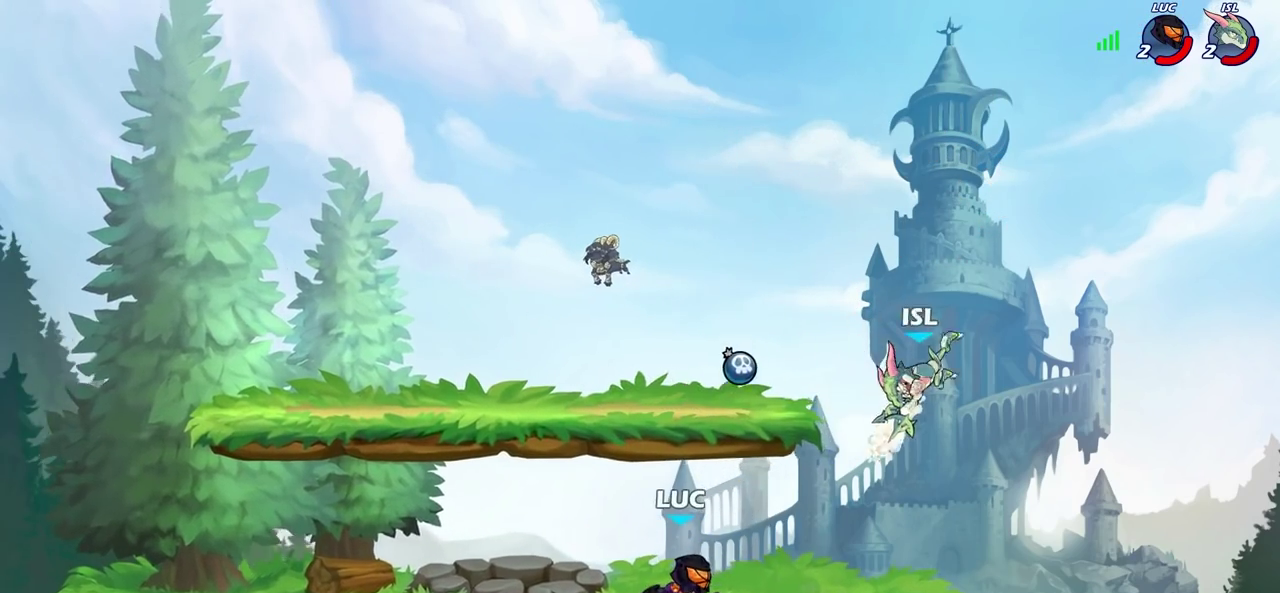
{"dt_ms": 400, "buttons": [], "left_stick": "left", "right_stick": "center", "events": [[383, "left_stick", "left"]]}
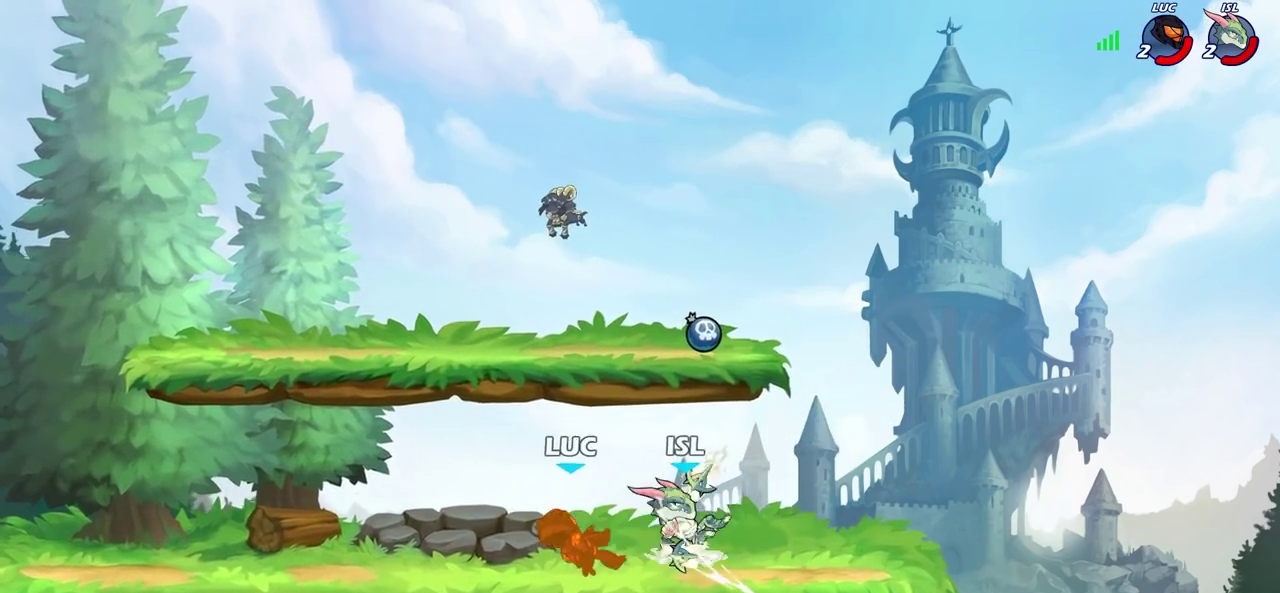
{"dt_ms": 700, "buttons": [], "left_stick": "center", "right_stick": "center", "events": [[67, "left_stick", "center"]]}
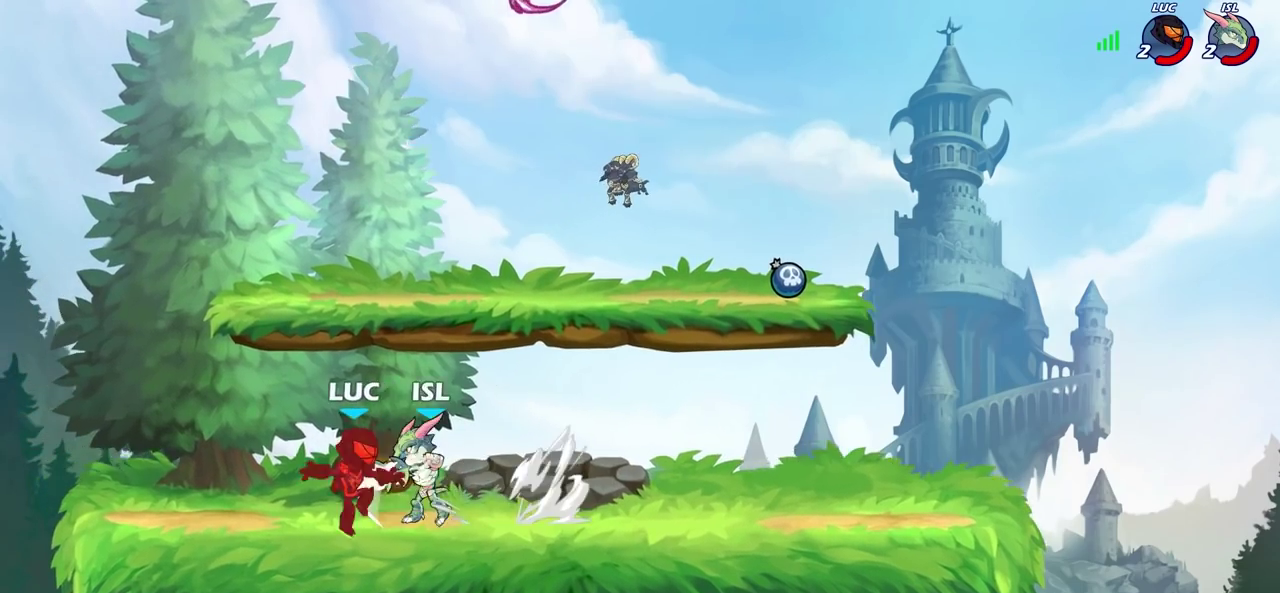
{"dt_ms": 400, "buttons": [], "left_stick": "up-left", "right_stick": "center", "events": [[383, "left_stick", "up-left"]]}
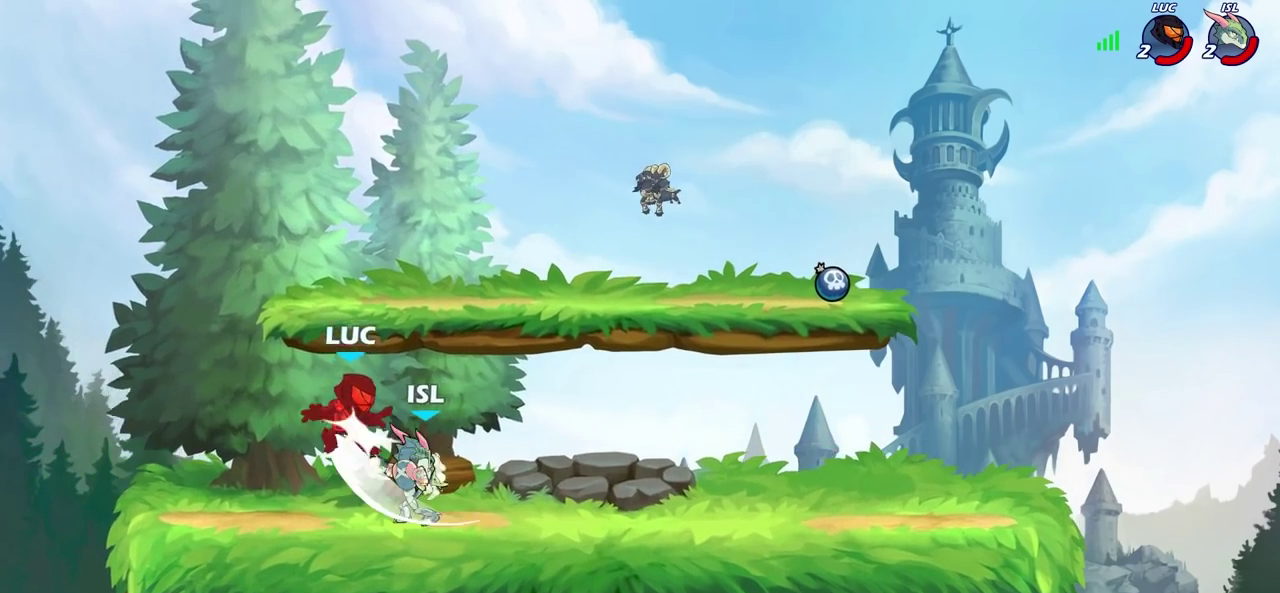
{"dt_ms": 300, "buttons": ["CROSS"], "left_stick": "left", "right_stick": "center", "events": [[133, "left_stick", "left"], [283, "CROSS", "down"]]}
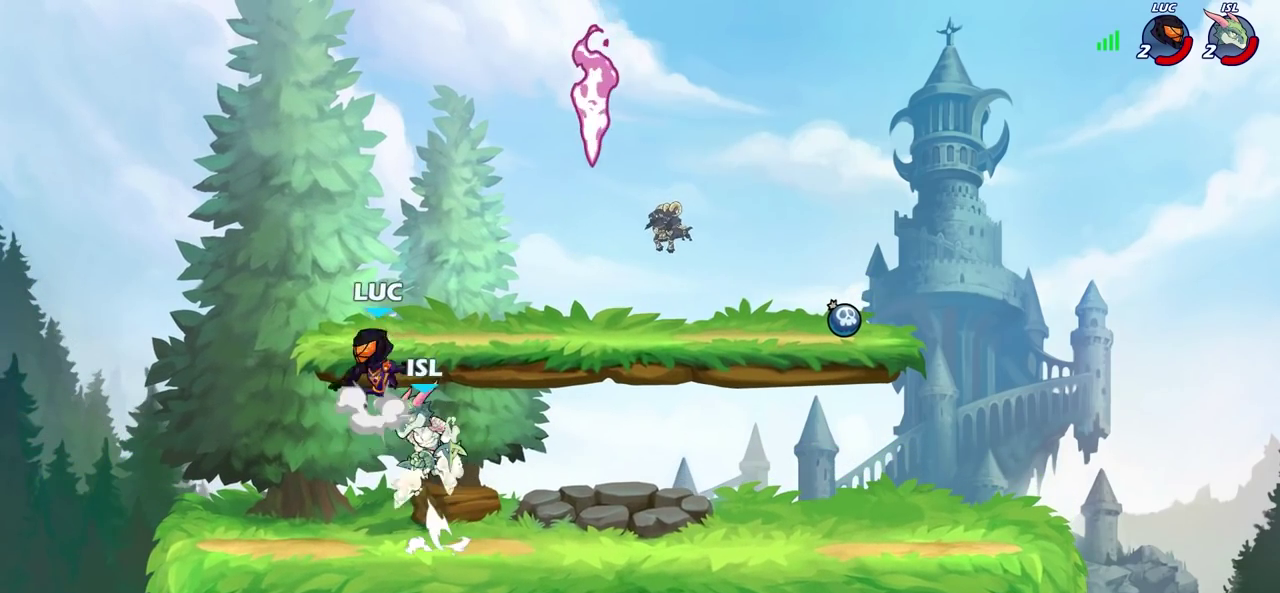
{"dt_ms": 800, "buttons": ["CROSS"], "left_stick": "right", "right_stick": "center", "events": [[167, "CROSS", "up"], [400, "left_stick", "up"], [517, "left_stick", "right"], [733, "CROSS", "down"]]}
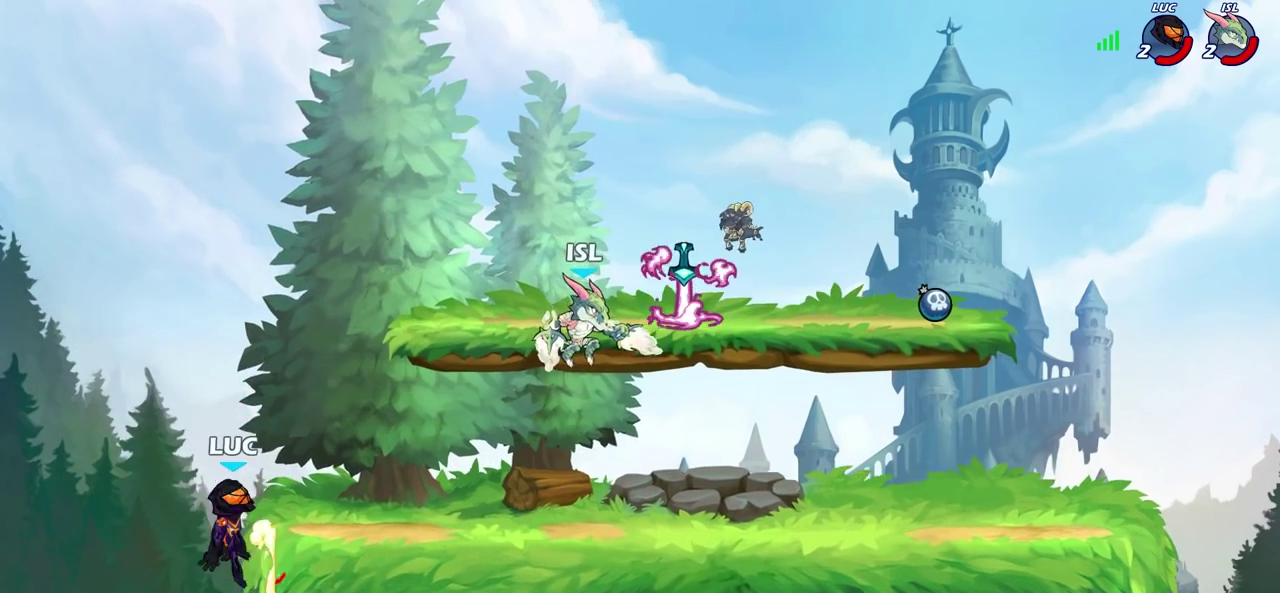
{"dt_ms": 400, "buttons": ["CROSS"], "left_stick": "right", "right_stick": "center", "events": [[83, "CROSS", "up"], [283, "CROSS", "down"]]}
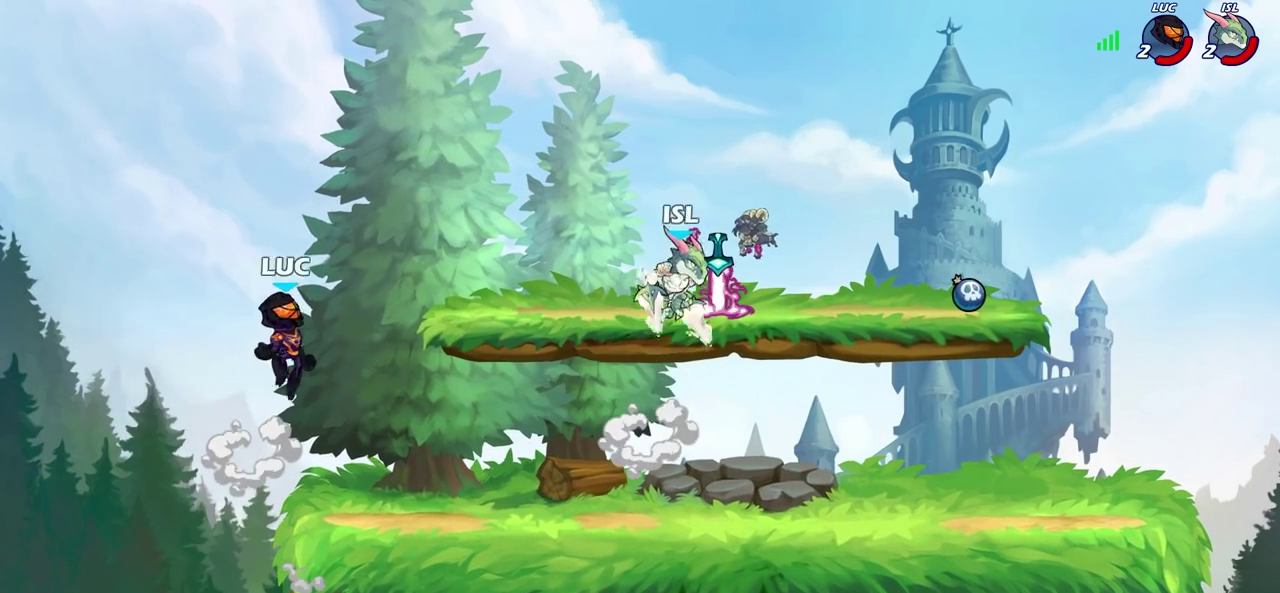
{"dt_ms": 400, "buttons": [], "left_stick": "down-left", "right_stick": "center", "events": [[83, "CROSS", "up"], [200, "left_stick", "down-left"]]}
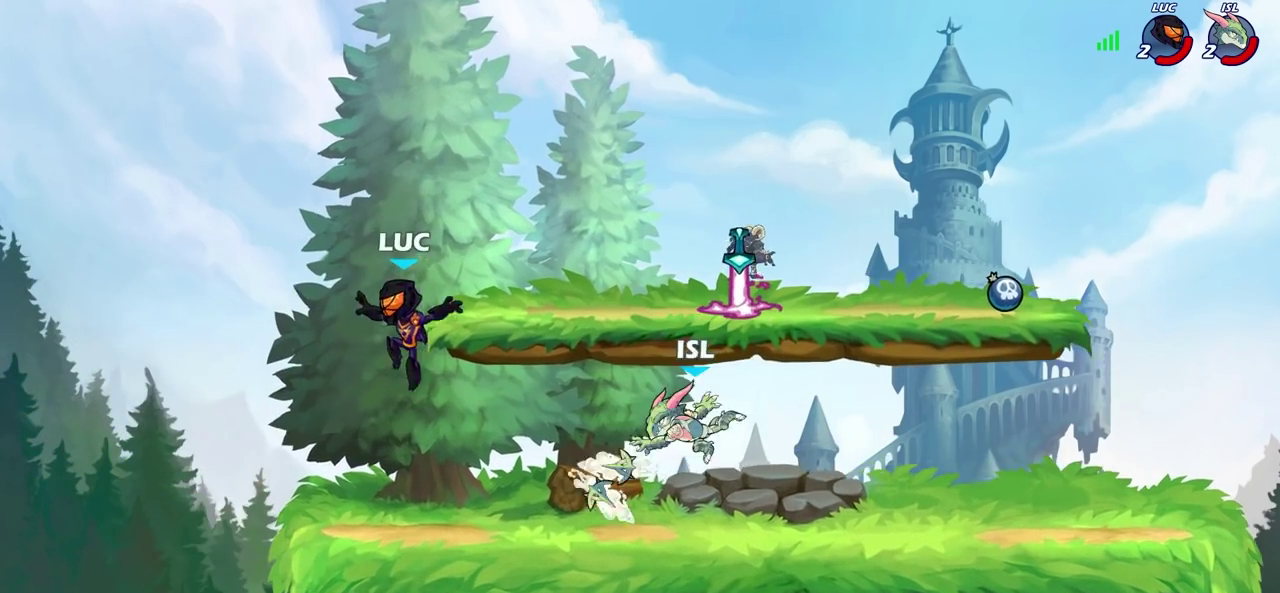
{"dt_ms": 600, "buttons": [], "left_stick": "right", "right_stick": "center", "events": [[217, "CROSS", "down"], [250, "left_stick", "up"], [317, "left_stick", "center"], [383, "CROSS", "up"], [483, "left_stick", "right"]]}
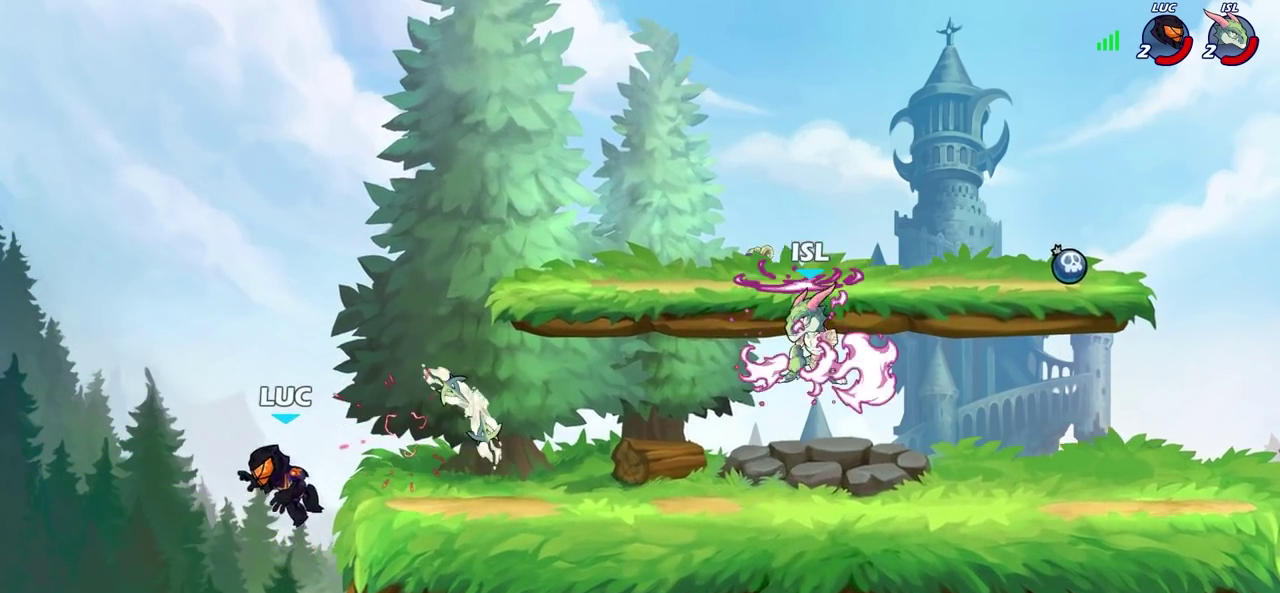
{"dt_ms": 700, "buttons": [], "left_stick": "down", "right_stick": "center"}
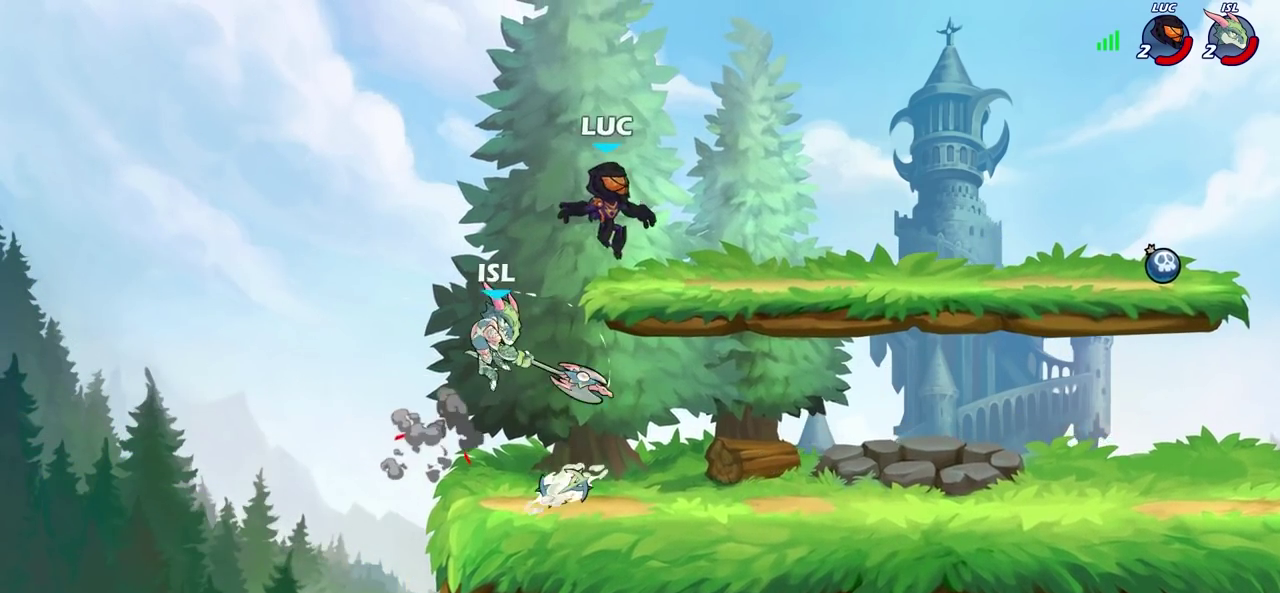
{"dt_ms": 300, "buttons": [], "left_stick": "down", "right_stick": "center"}
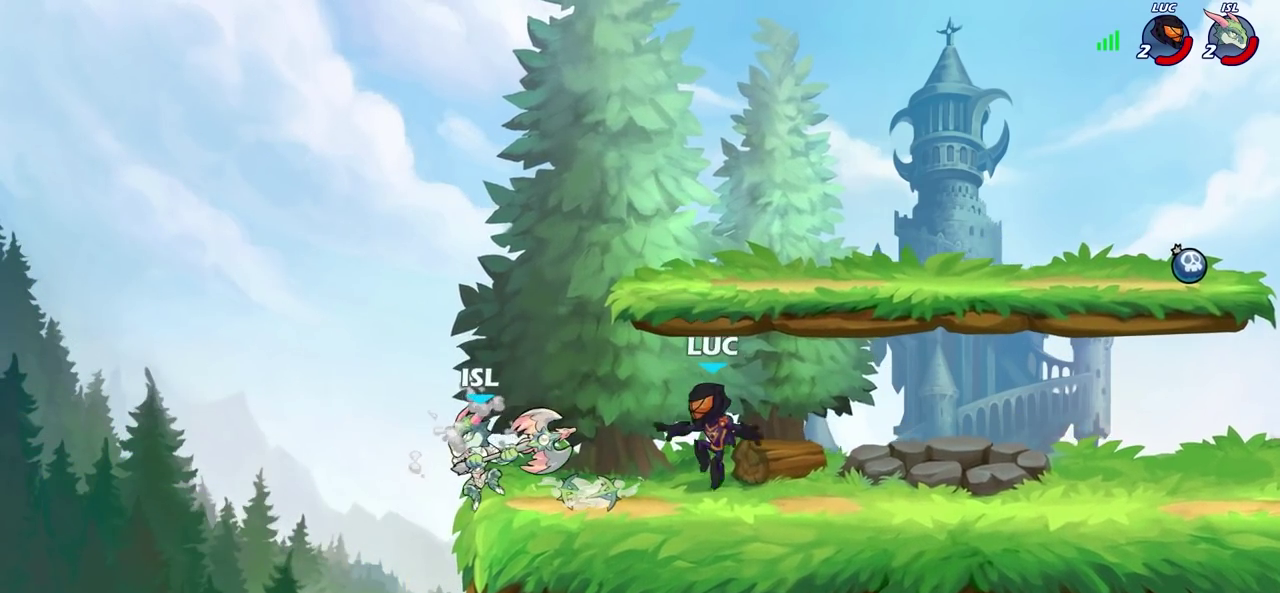
{"dt_ms": 400, "buttons": [], "left_stick": "center", "right_stick": "center", "events": [[117, "left_stick", "center"], [283, "CROSS", "down"], [400, "CROSS", "up"]]}
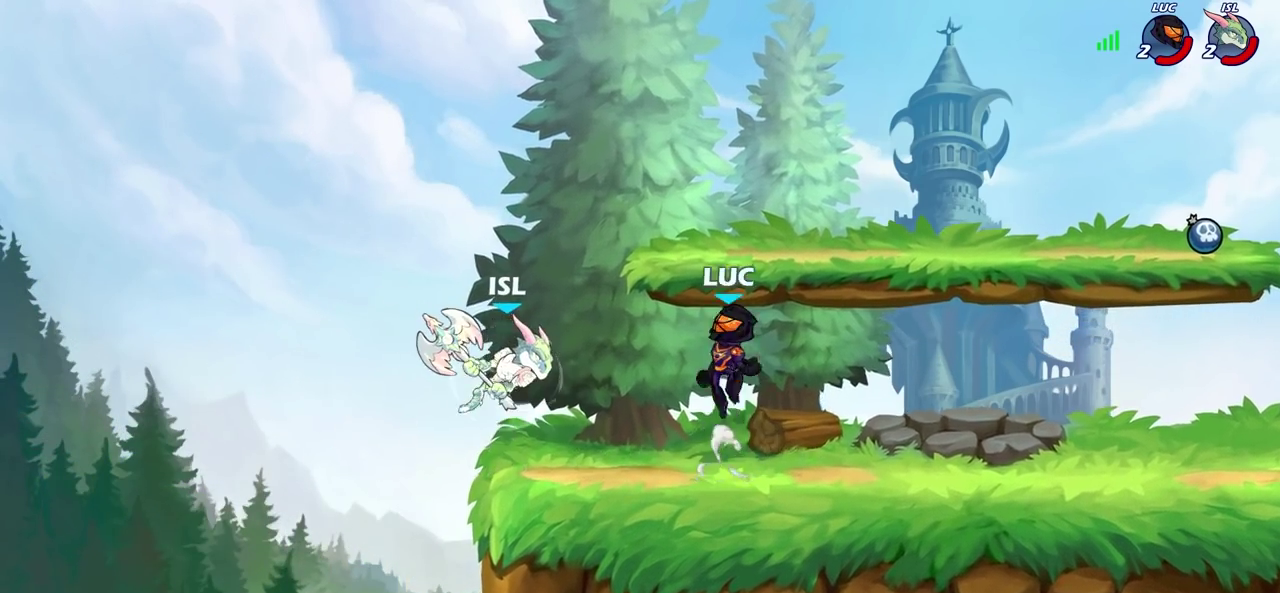
{"dt_ms": 600, "buttons": [], "left_stick": "center", "right_stick": "center", "events": [[133, "left_stick", "left"], [217, "left_stick", "down-left"], [283, "SQUARE", "down"], [400, "SQUARE", "up"], [433, "left_stick", "center"]]}
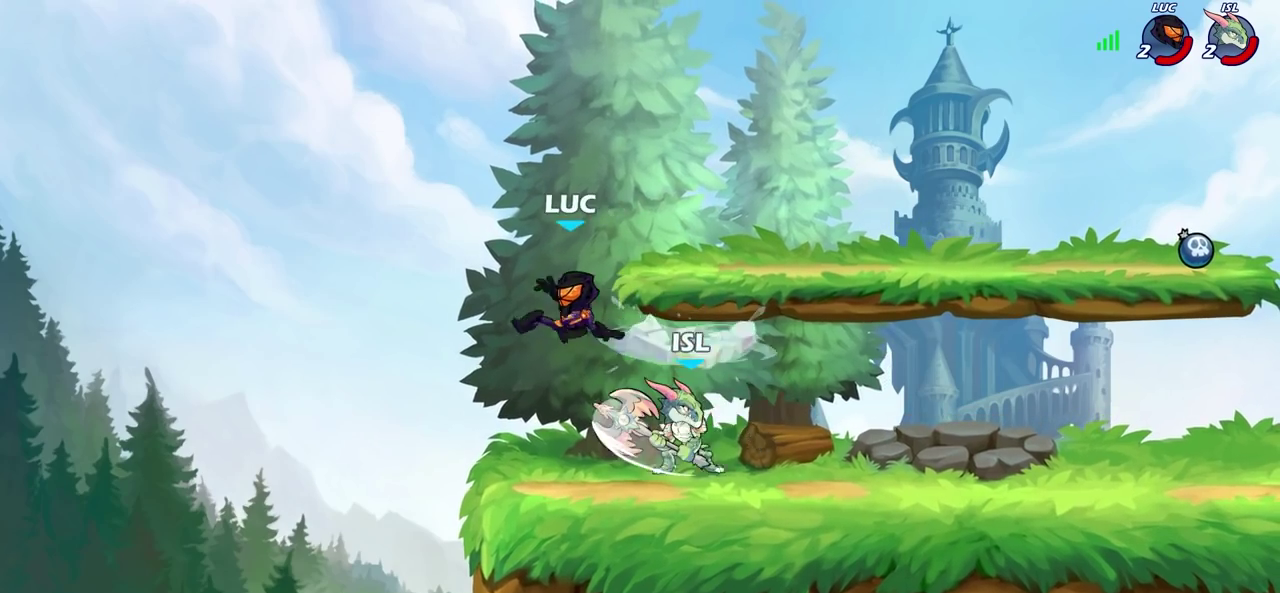
{"dt_ms": 400, "buttons": [], "left_stick": "right", "right_stick": "center", "events": [[150, "left_stick", "left"], [200, "left_stick", "down-left"], [300, "left_stick", "down-right"], [367, "left_stick", "right"]]}
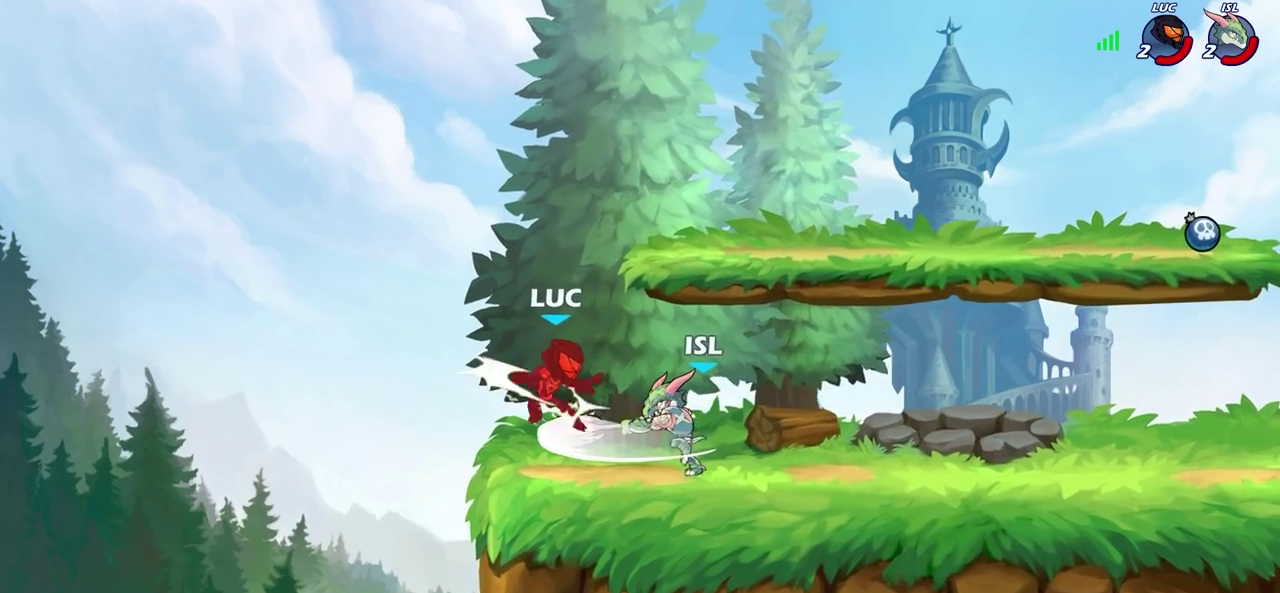
{"dt_ms": 700, "buttons": [], "left_stick": "right", "right_stick": "center", "events": [[317, "left_stick", "center"], [567, "left_stick", "right"]]}